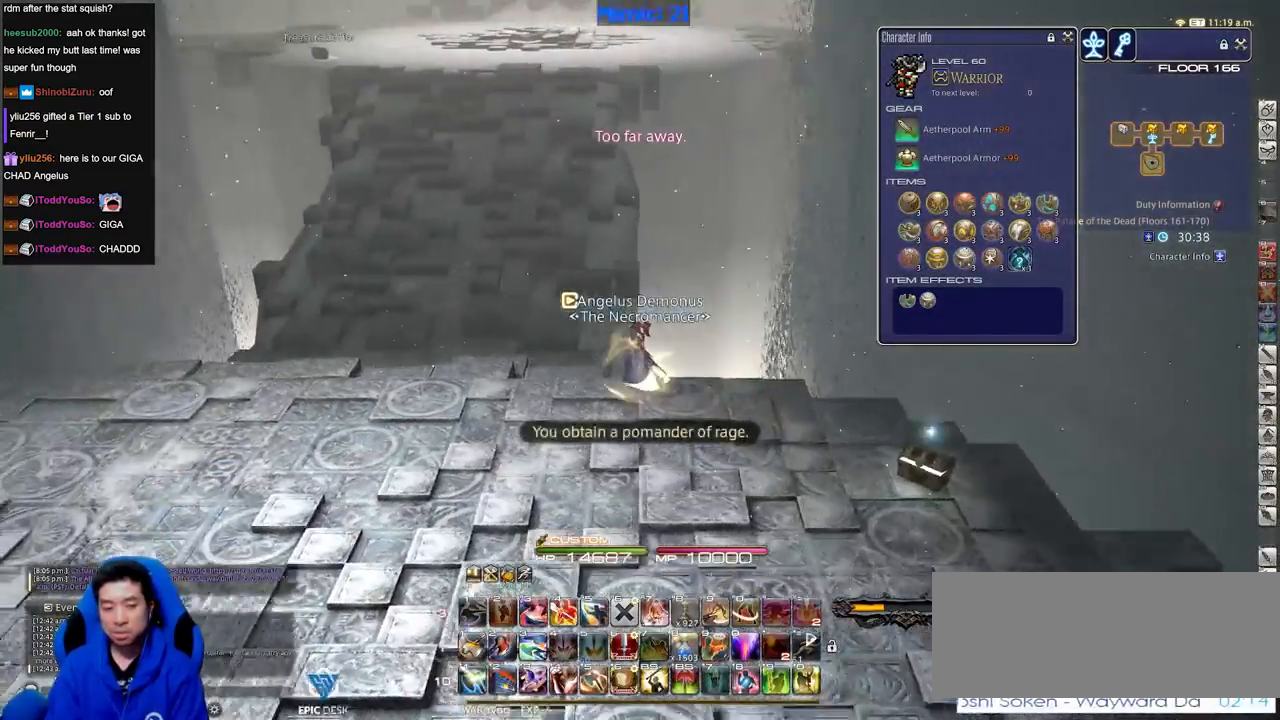
Gameplay with keyboard; each line is a JSON object with the keys held at the frame after it. "events" lists presses ("down") and releases ("up") of ".", "/", "0", "1", "2", "3", "4", "5", "6", "7", "8", "9", "a", "alt_l", "alt_r", "b", "backslash", "backspace", "c", "caps_lock", "comma", "ctrl_l", "ctrl_r", "d", "down", "e", "equals", "escape", "f", "f1", "f10", "f11", "f12", "f2", "f3", "f4", "f5", "f6", "f7", "f8", "f9", "g", "h", "i", "j", "k", "l", "lbracket", "left", "m", "minus", "n", "o", "p", "q", "quote", "r", "rbracket", "return", "right", "s", "semicolon", "shift_l", "shift_r", "space", "super", "t", "tab", "tilde", "u", "up", "v", "w", "x", "y" and "z" between this image and that frame as [ms after this image, input, new state], when the widget could be followed in between. No other keys are recorded. Mouse input is not recorded.
{"keys": ["w"], "events": [[283, "a", "up"]]}
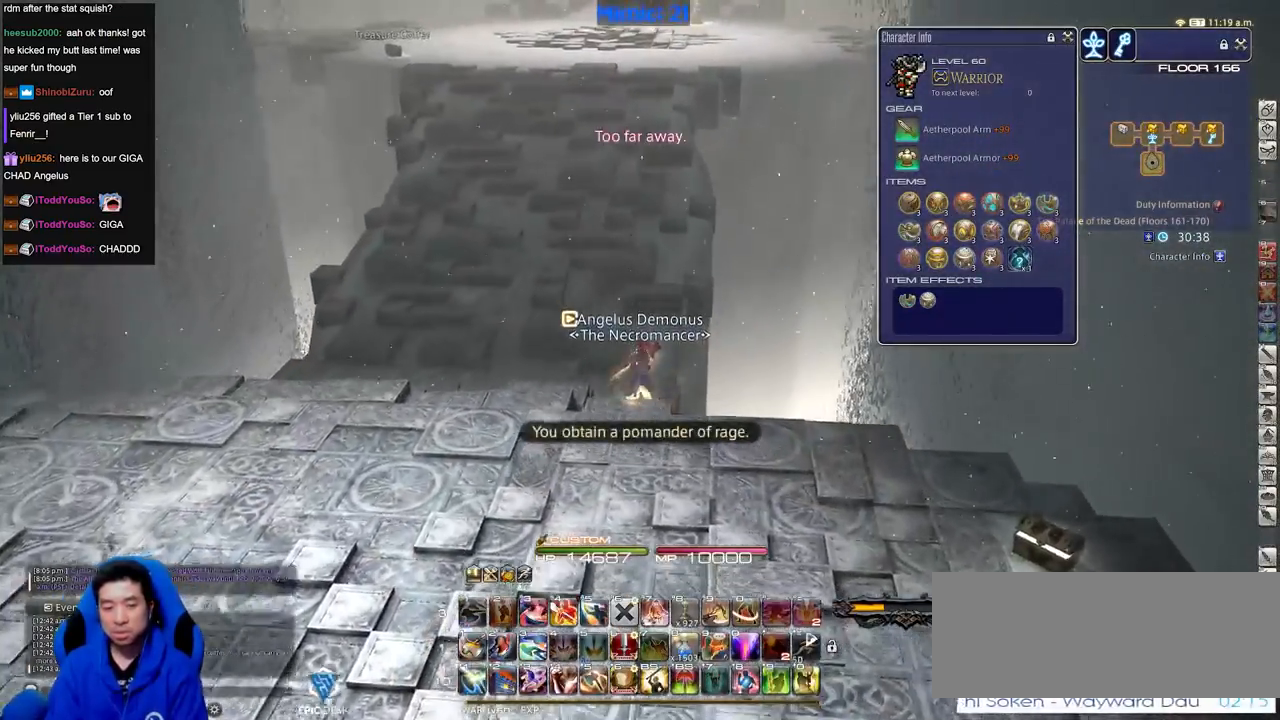
{"keys": ["w"], "events": []}
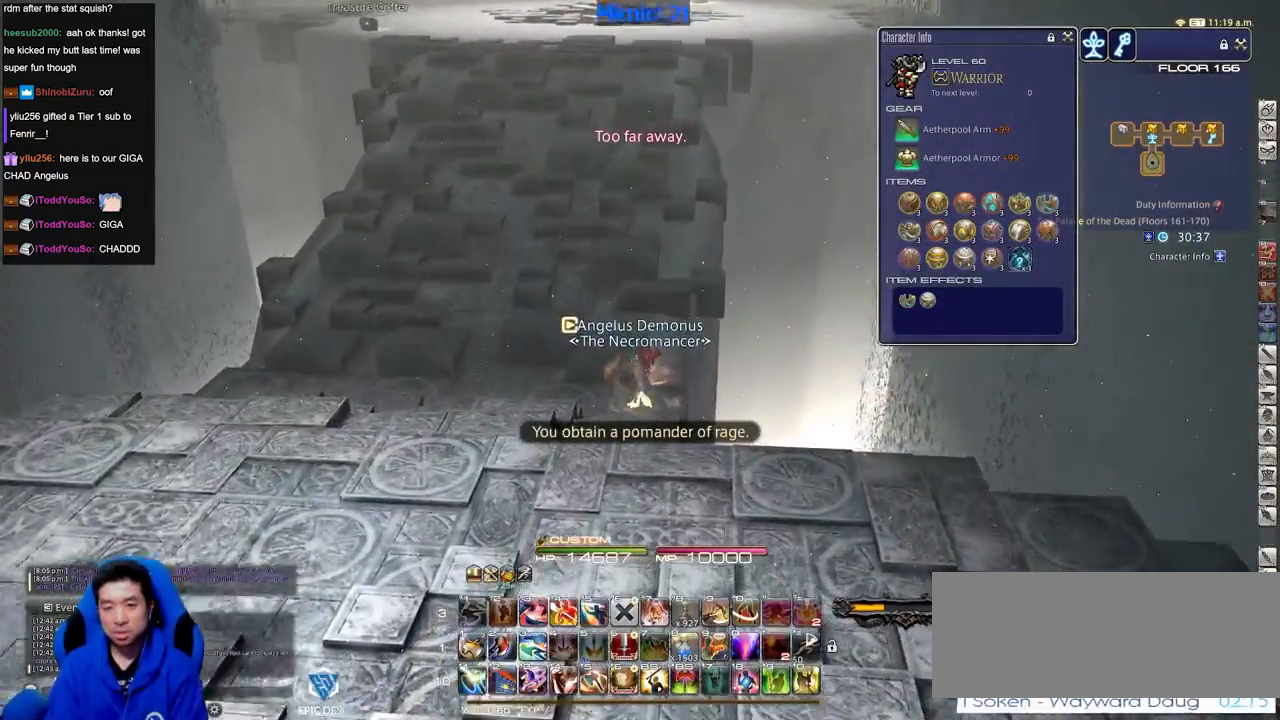
{"keys": ["w"], "events": []}
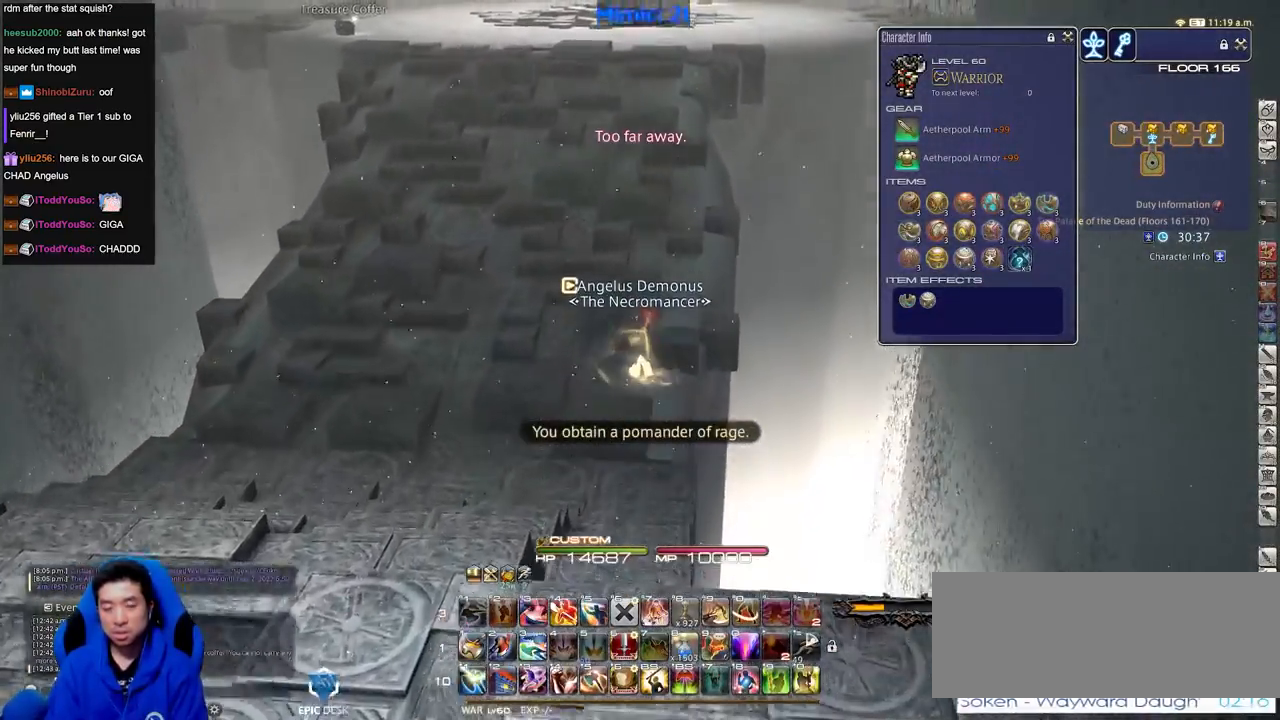
{"keys": ["w"], "events": [[234, "rbracket", "down"], [284, "rbracket", "up"]]}
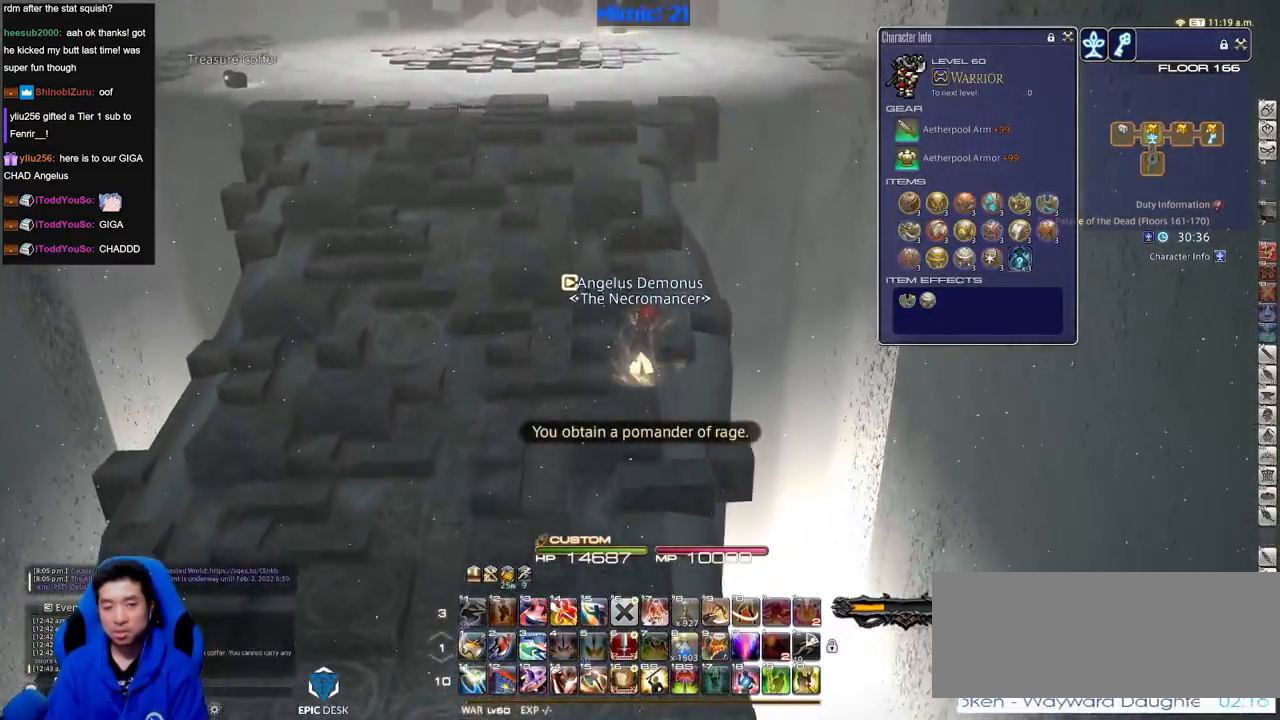
{"keys": ["w"], "events": []}
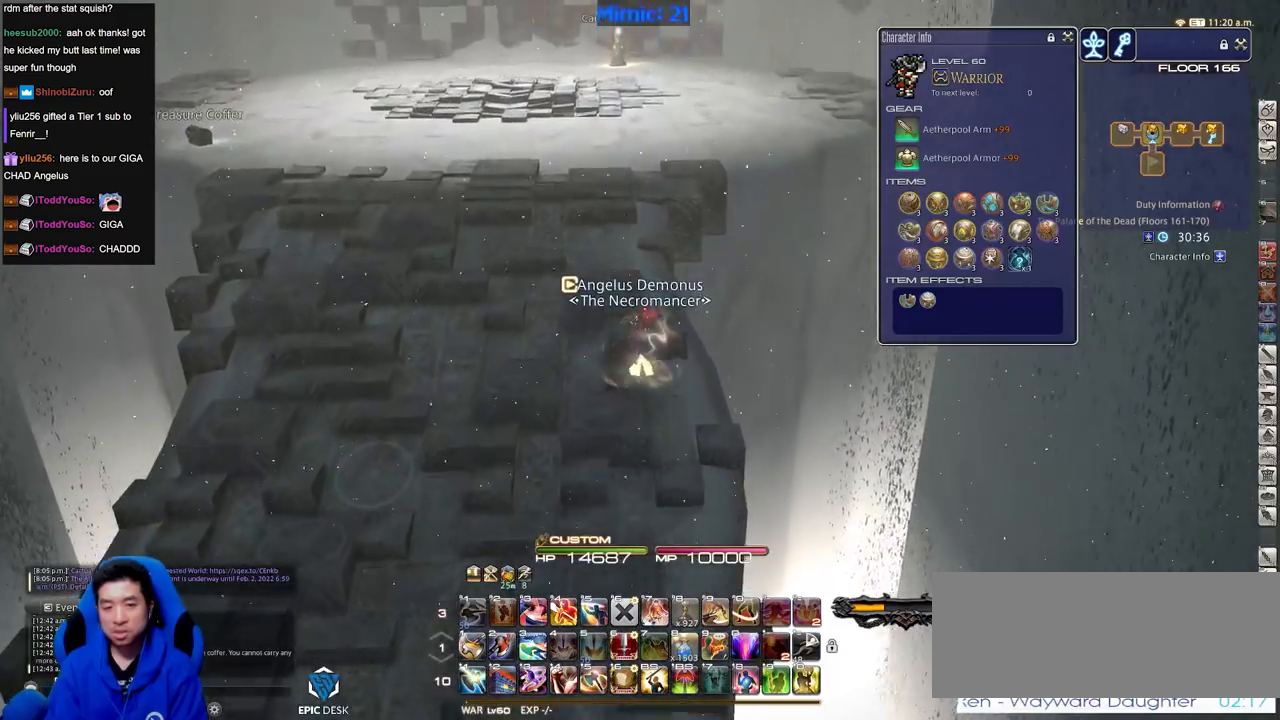
{"keys": ["w"], "events": []}
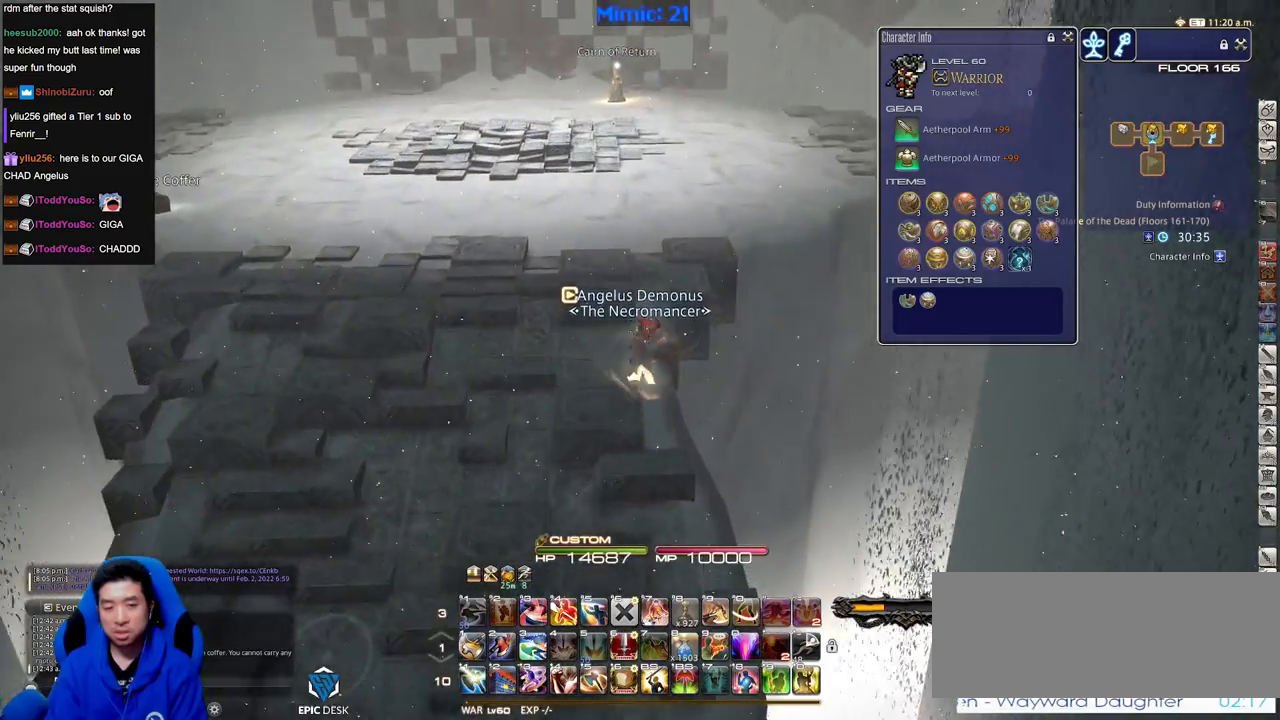
{"keys": ["rbracket", "w"], "events": [[467, "rbracket", "down"]]}
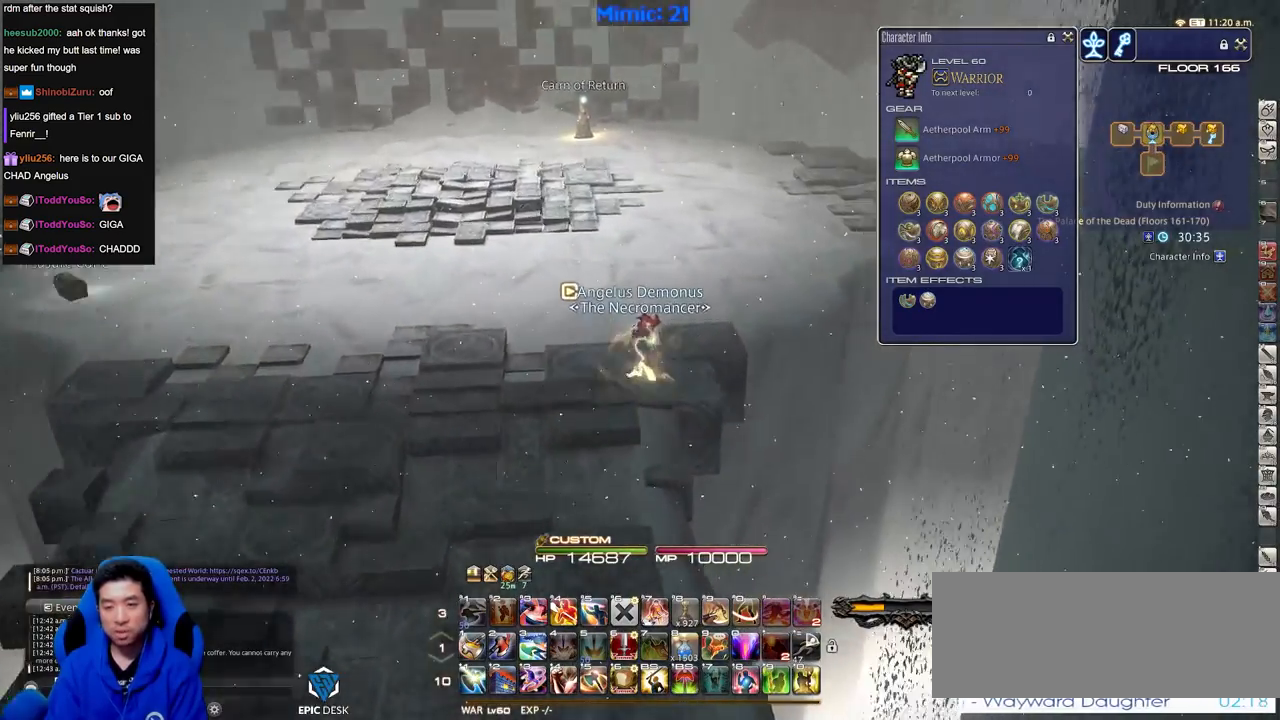
{"keys": ["w"], "events": [[234, "rbracket", "up"]]}
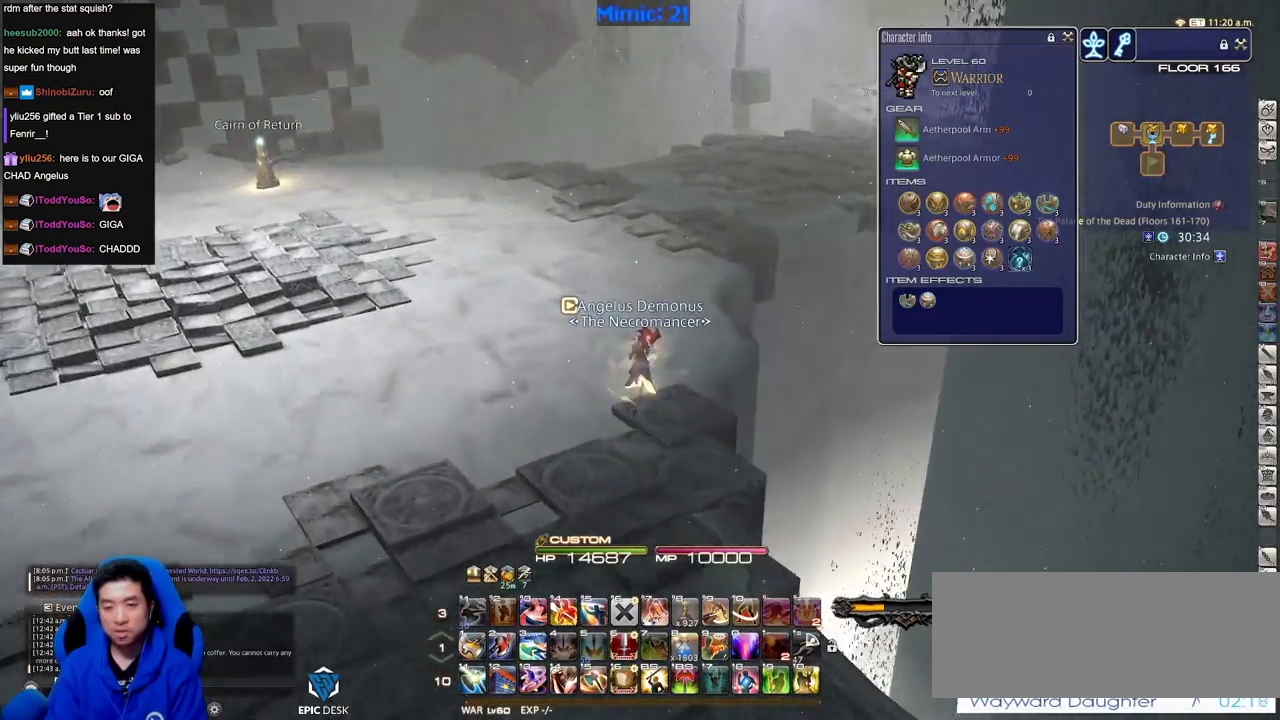
{"keys": ["a", "w"], "events": [[16, "rbracket", "down"], [400, "a", "down"], [484, "rbracket", "up"]]}
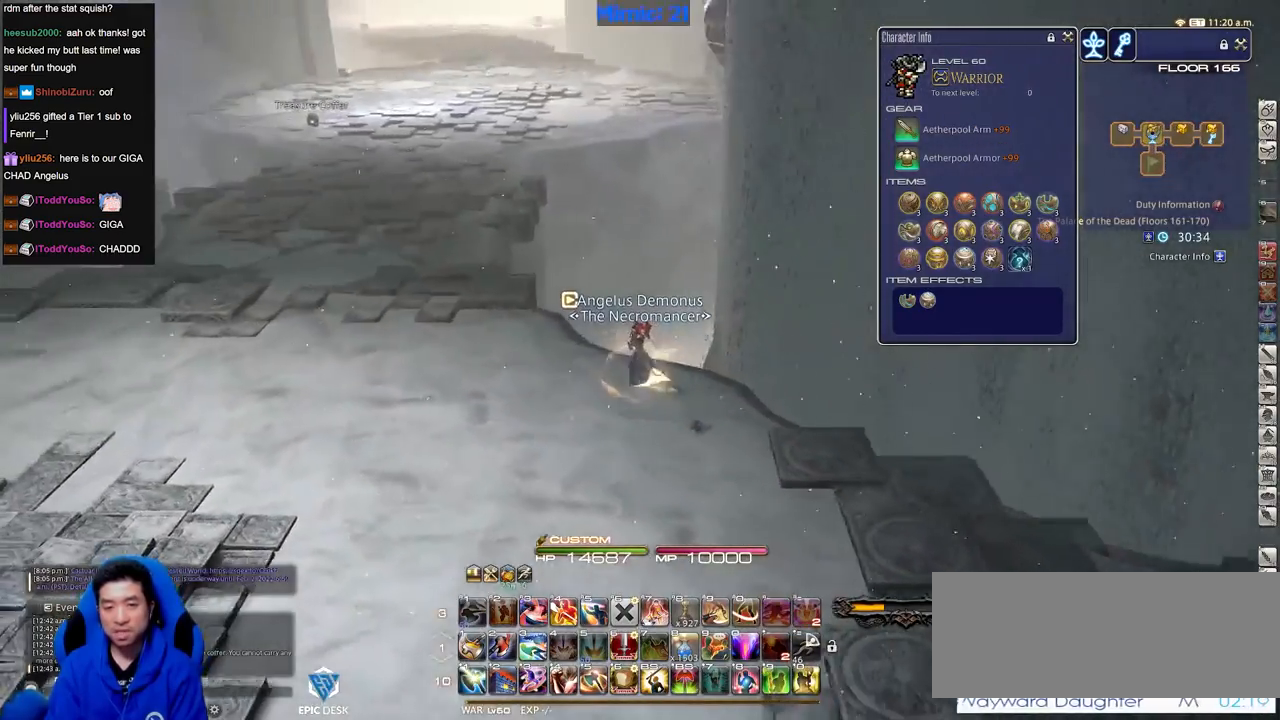
{"keys": ["a", "w"], "events": [[417, "return", "down"], [501, "return", "up"]]}
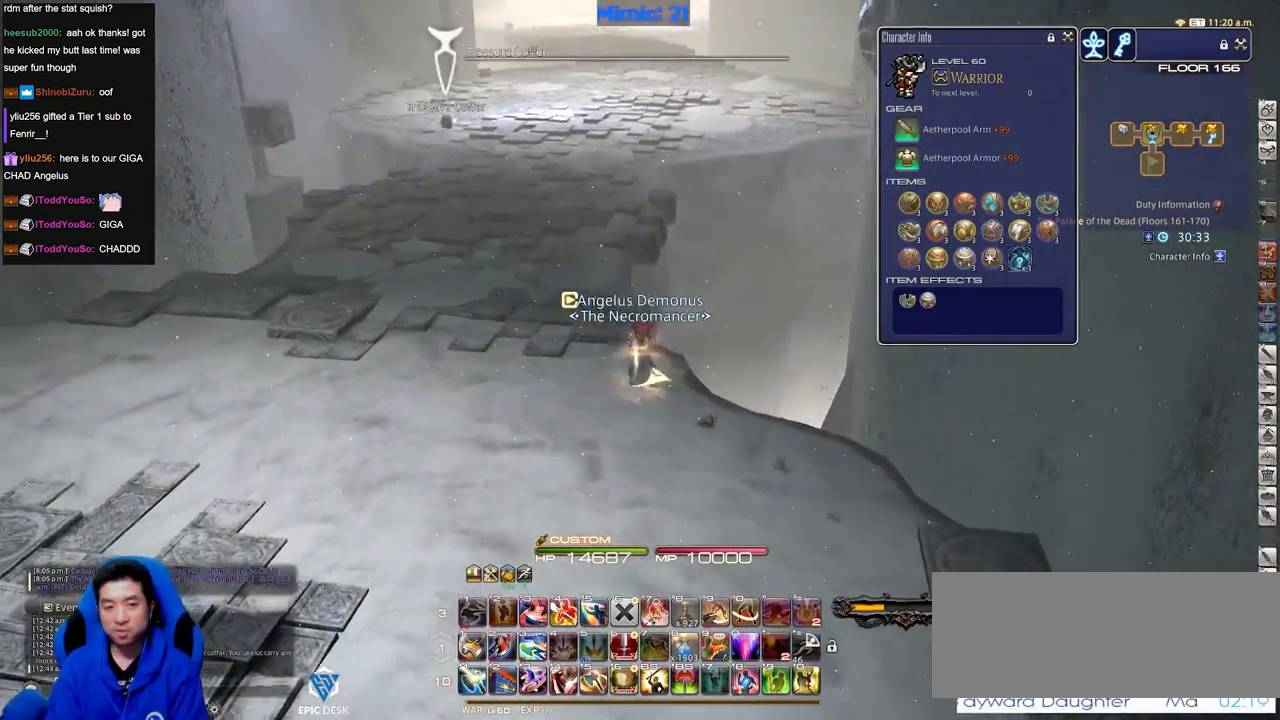
{"keys": ["w"], "events": [[183, "p", "down"], [233, "a", "up"], [333, "p", "up"]]}
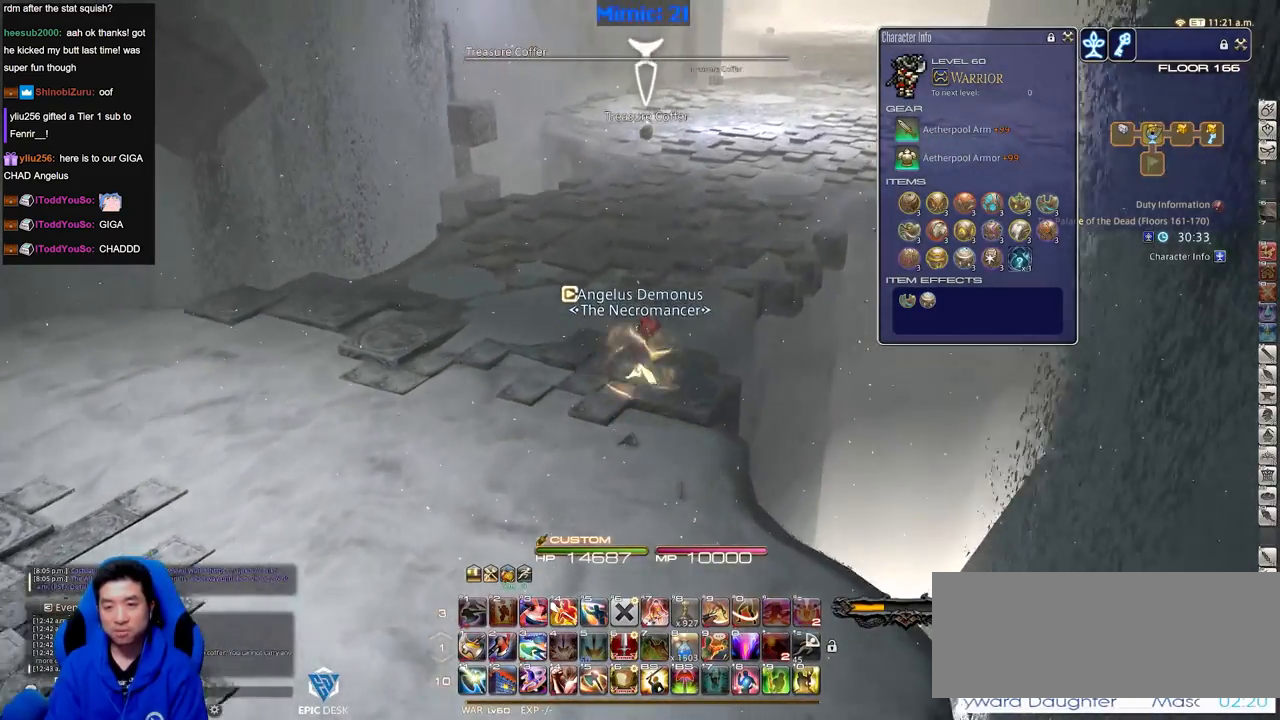
{"keys": ["w"], "events": []}
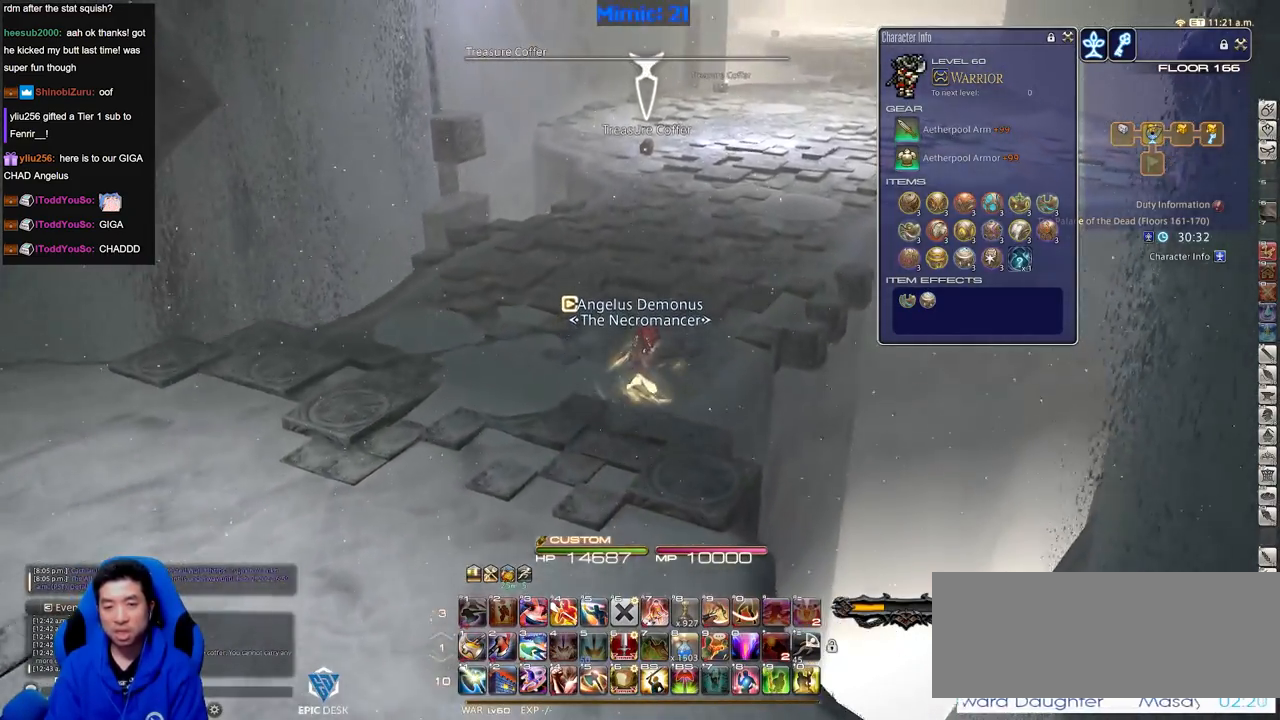
{"keys": ["w"], "events": []}
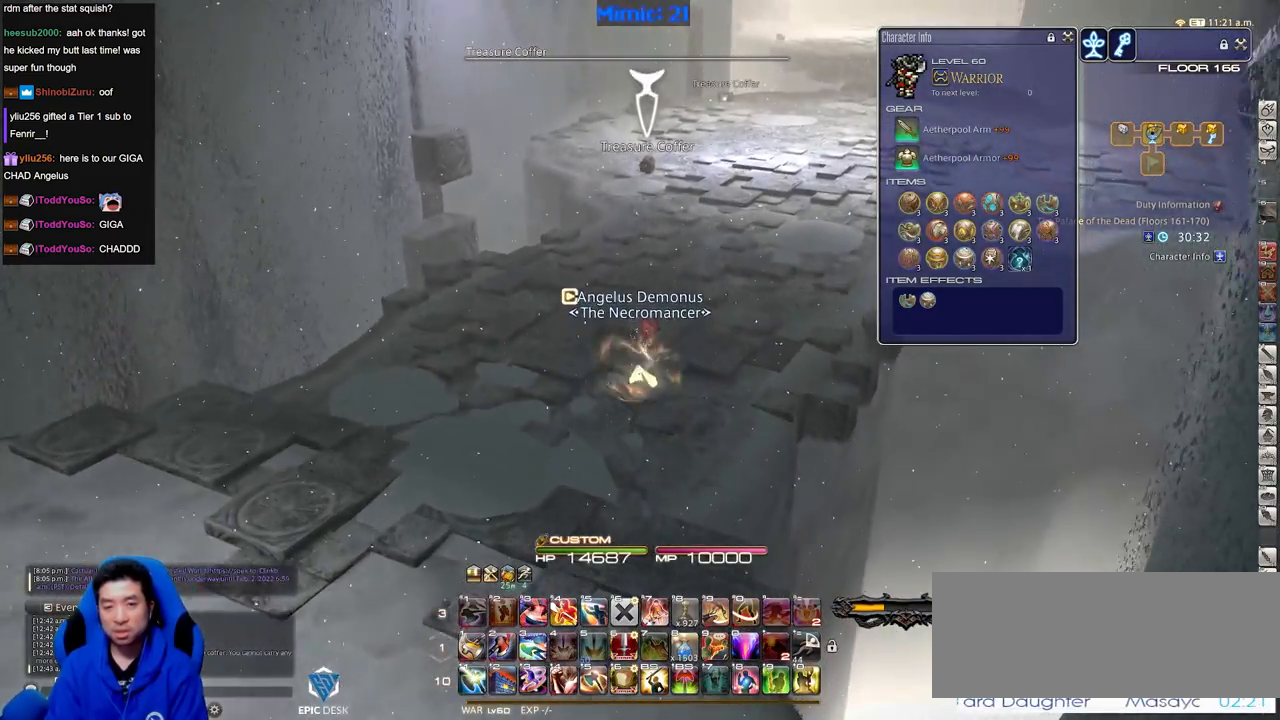
{"keys": ["w"], "events": []}
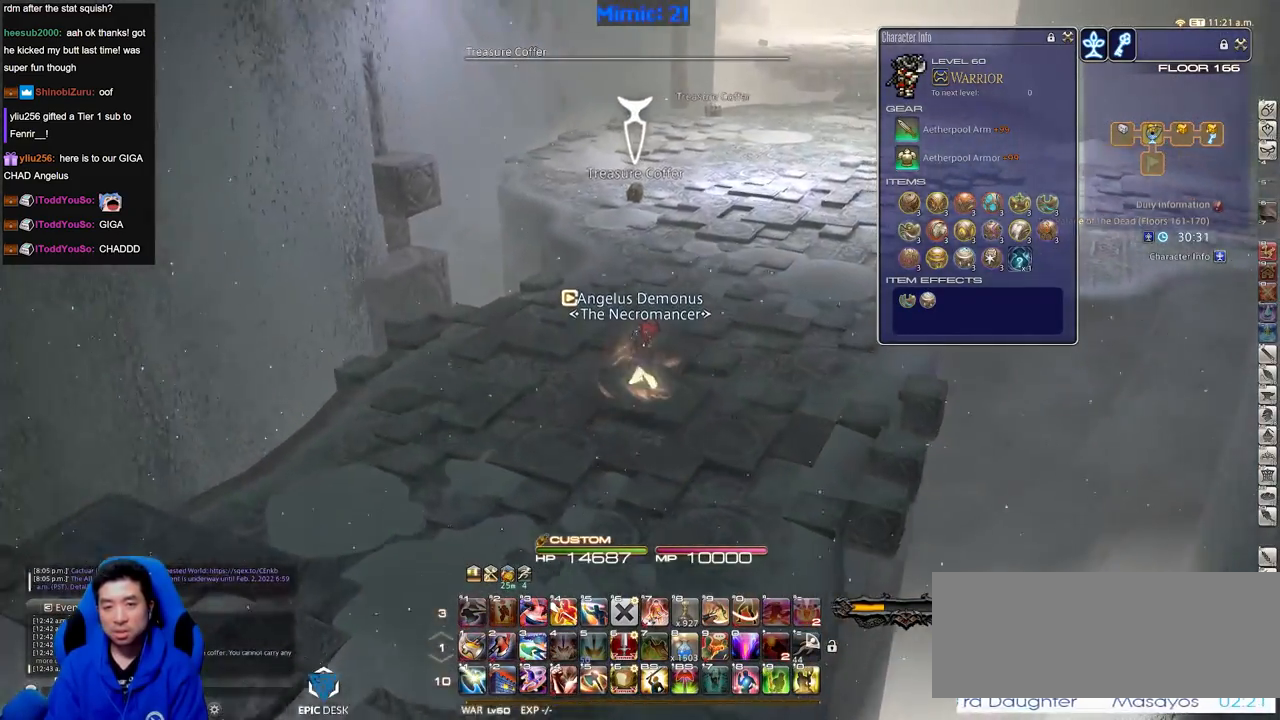
{"keys": ["w"], "events": [[16, "rbracket", "down"], [117, "rbracket", "up"]]}
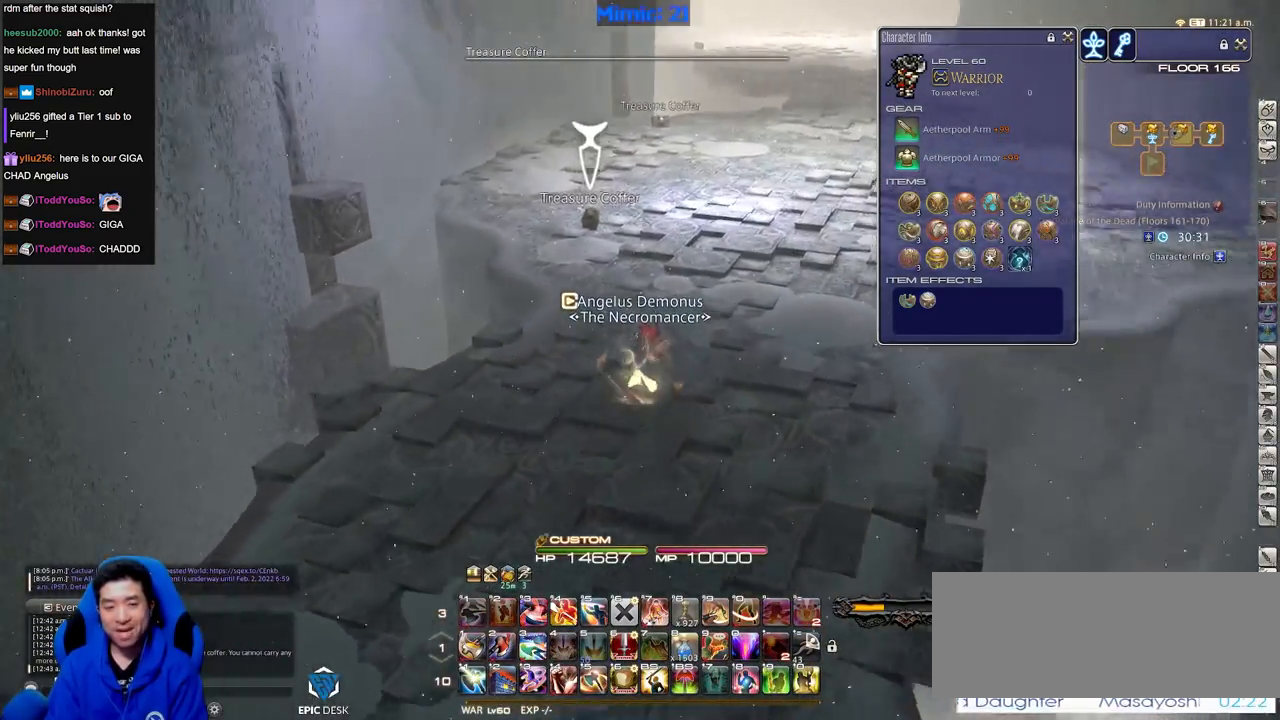
{"keys": ["w"], "events": [[34, "p", "down"], [167, "p", "up"]]}
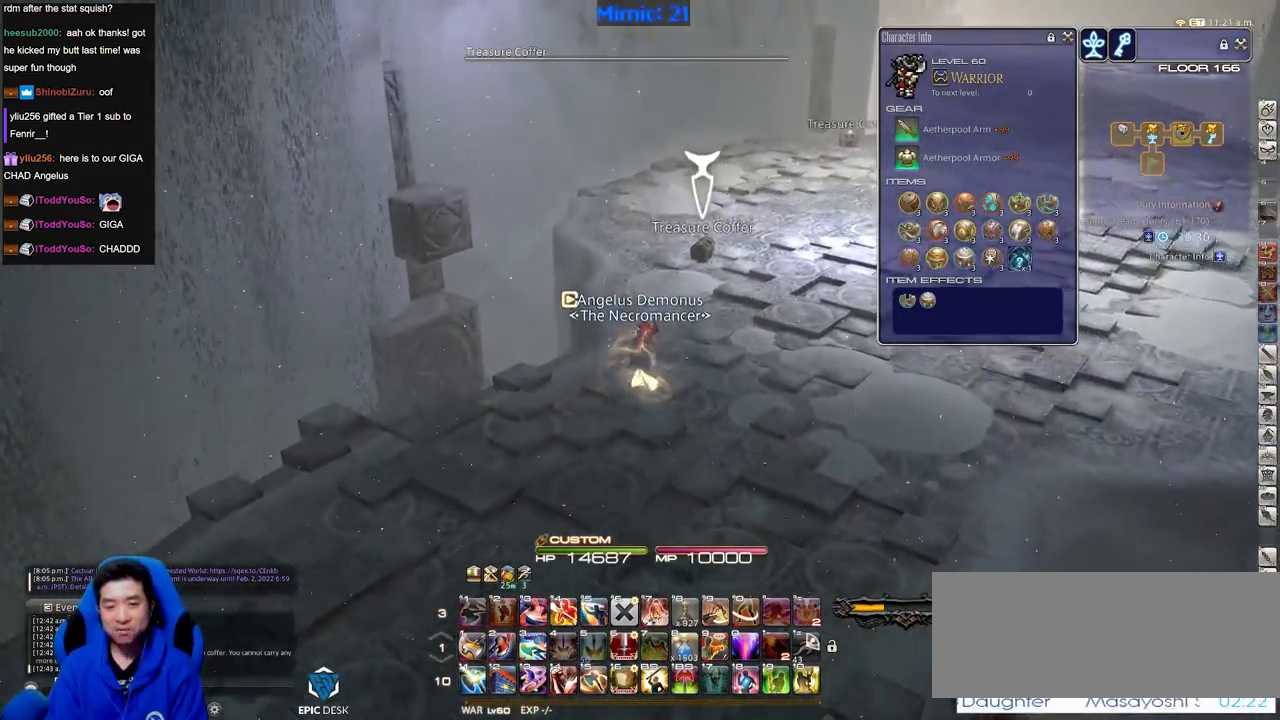
{"keys": ["w"], "events": [[333, "p", "down"], [417, "p", "up"]]}
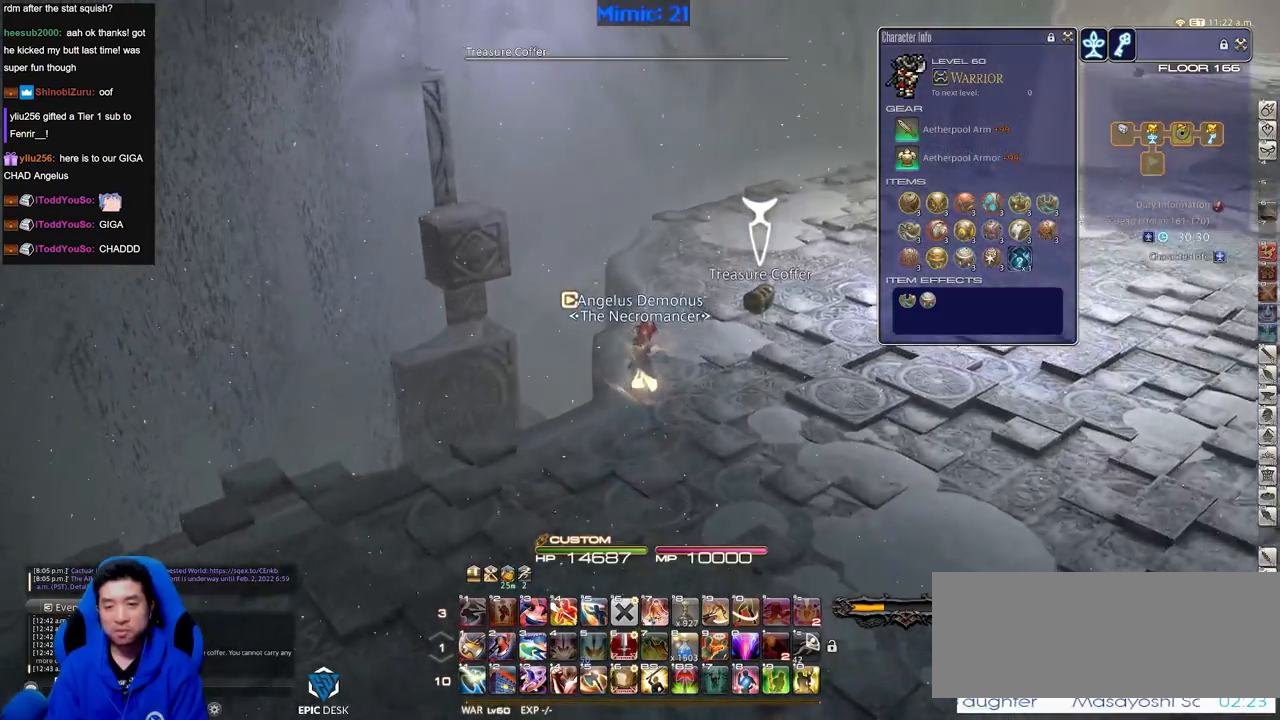
{"keys": ["w"], "events": [[251, "return", "down"], [301, "return", "up"], [401, "return", "down"], [434, "return", "up"]]}
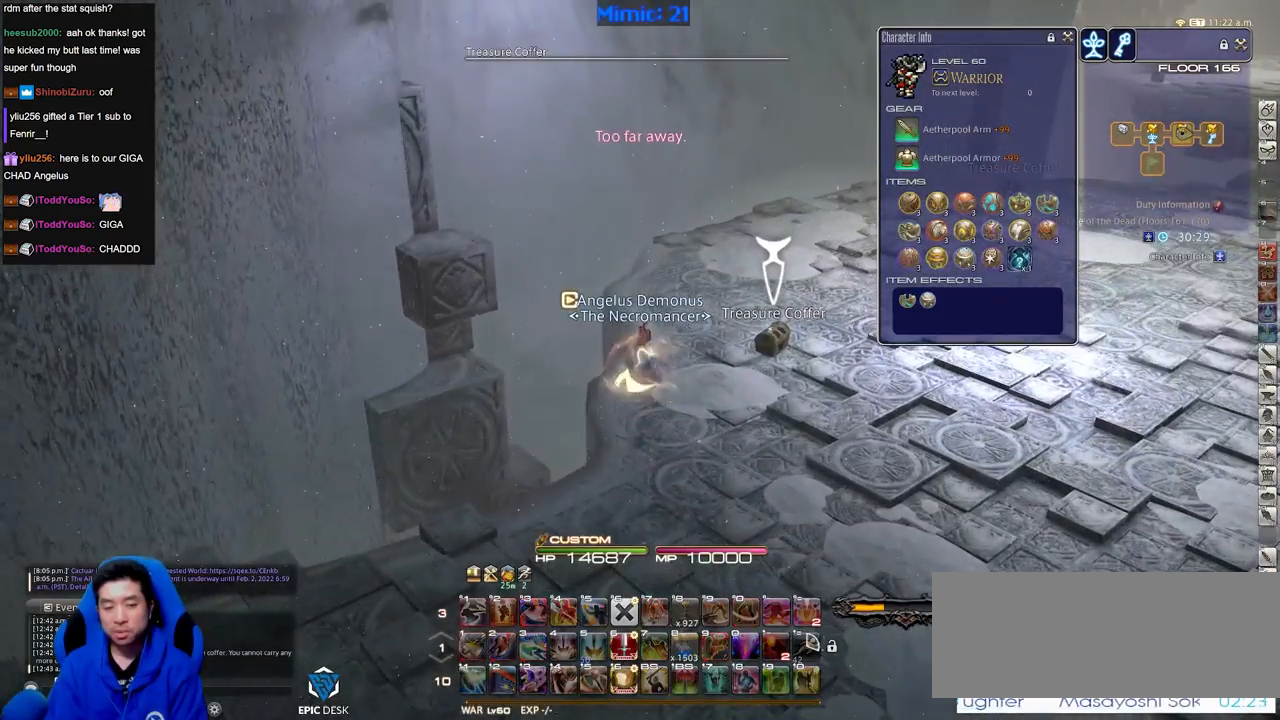
{"keys": ["w"], "events": [[33, "return", "down"], [133, "return", "up"]]}
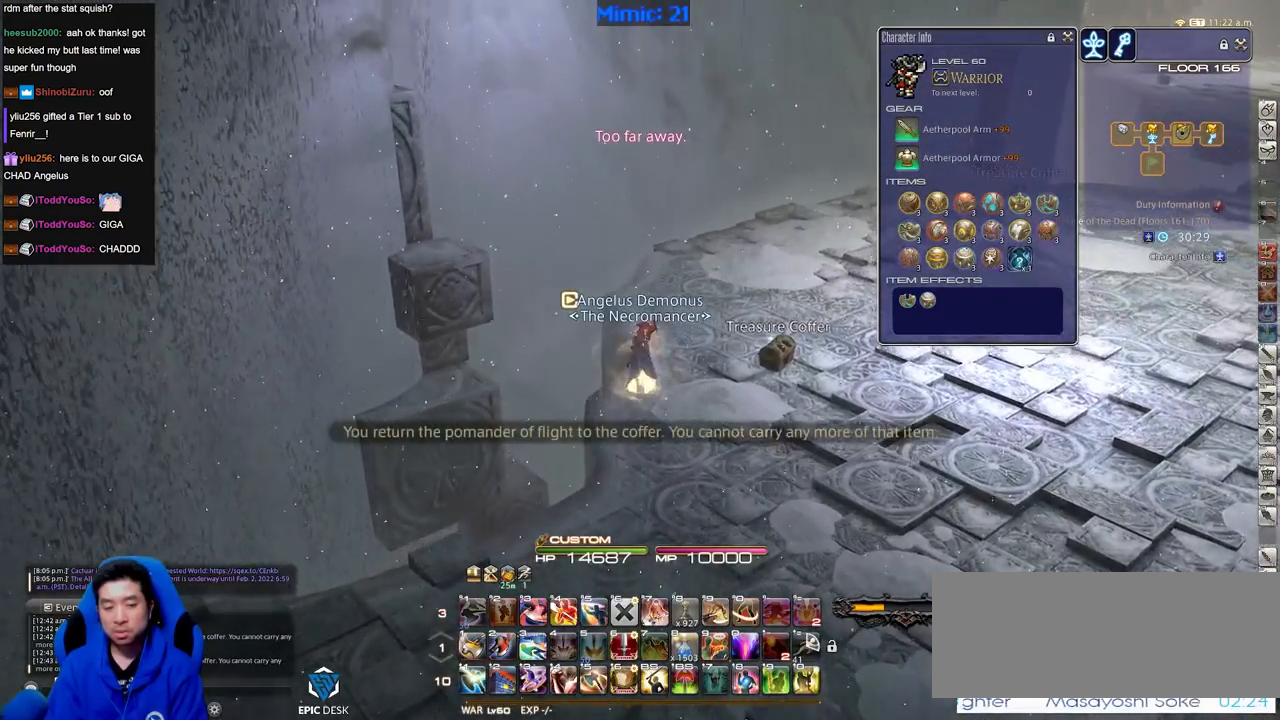
{"keys": ["w"], "events": []}
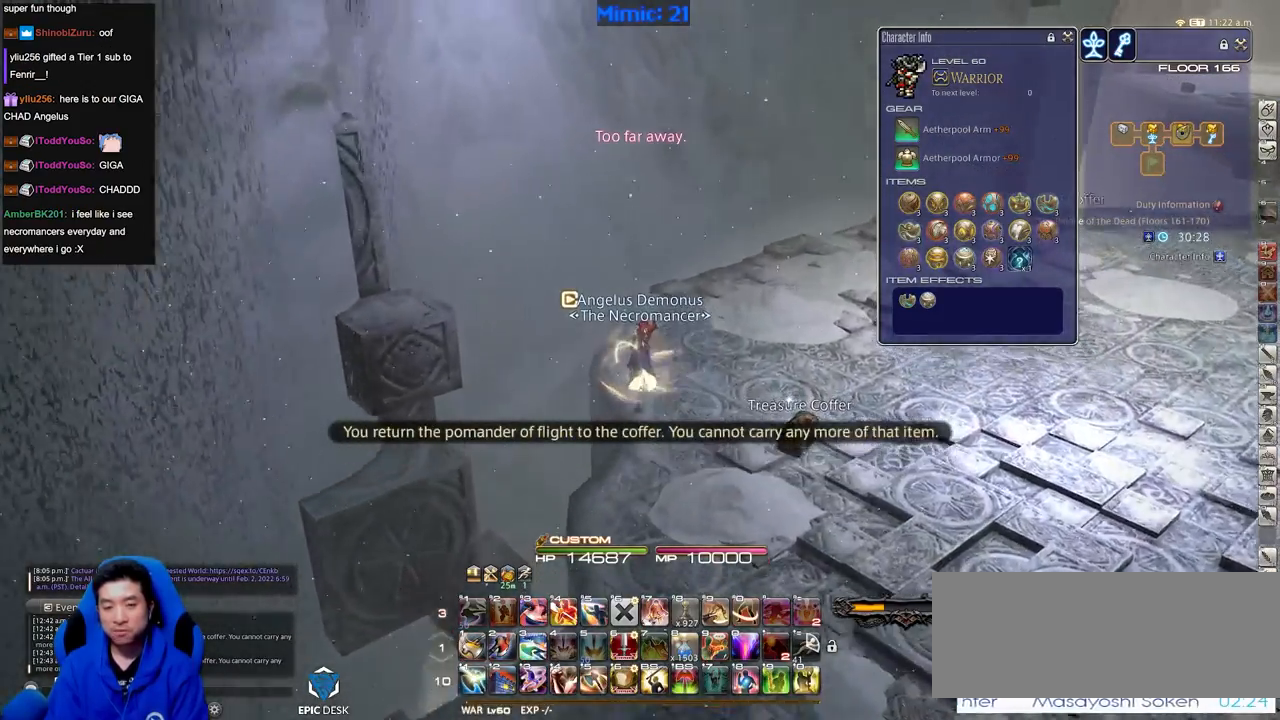
{"keys": ["w"], "events": [[150, "rbracket", "down"], [350, "rbracket", "up"]]}